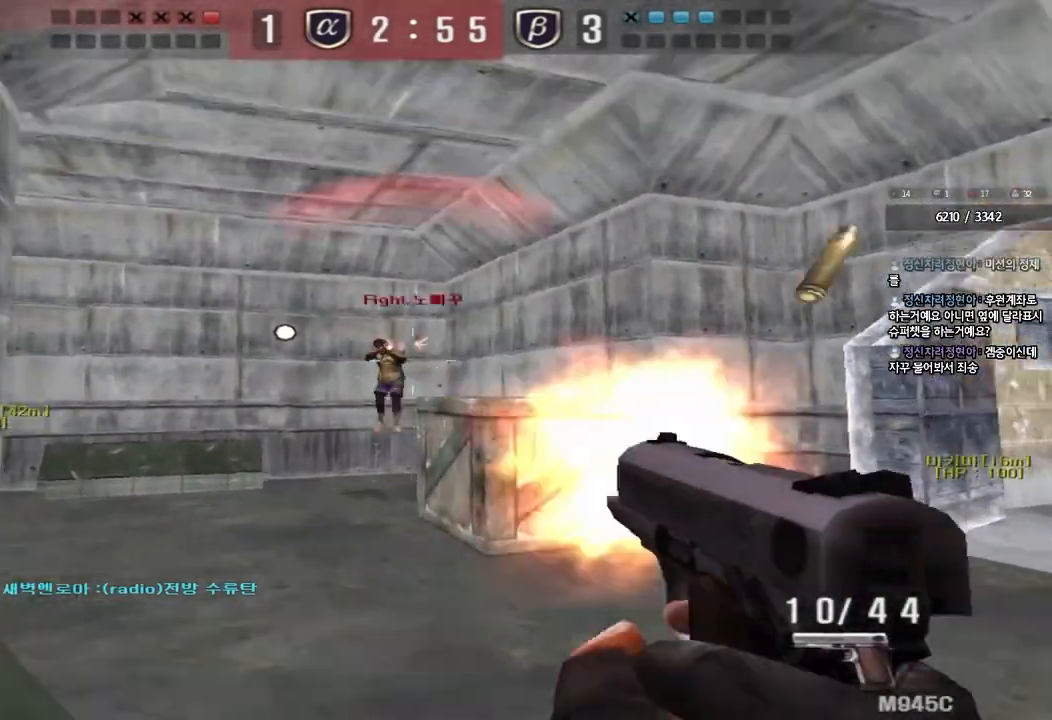
Gameplay with keyboard; each line is a JSON object with the keys held at the frame after it. "events" lists presses ("down") and releases ("up") of "a", "ctrl", "d", "e", "f", "q", "r", "s", "shift", "space", "tab" and "w" between this image and that frame as [ms after this image, input, new state], when the widget could be followed in between. No other keys are recorded. Mouse input is not recorded.
{"keys": [], "events": [[83, "space", "up"], [183, "w", "up"], [200, "d", "up"]]}
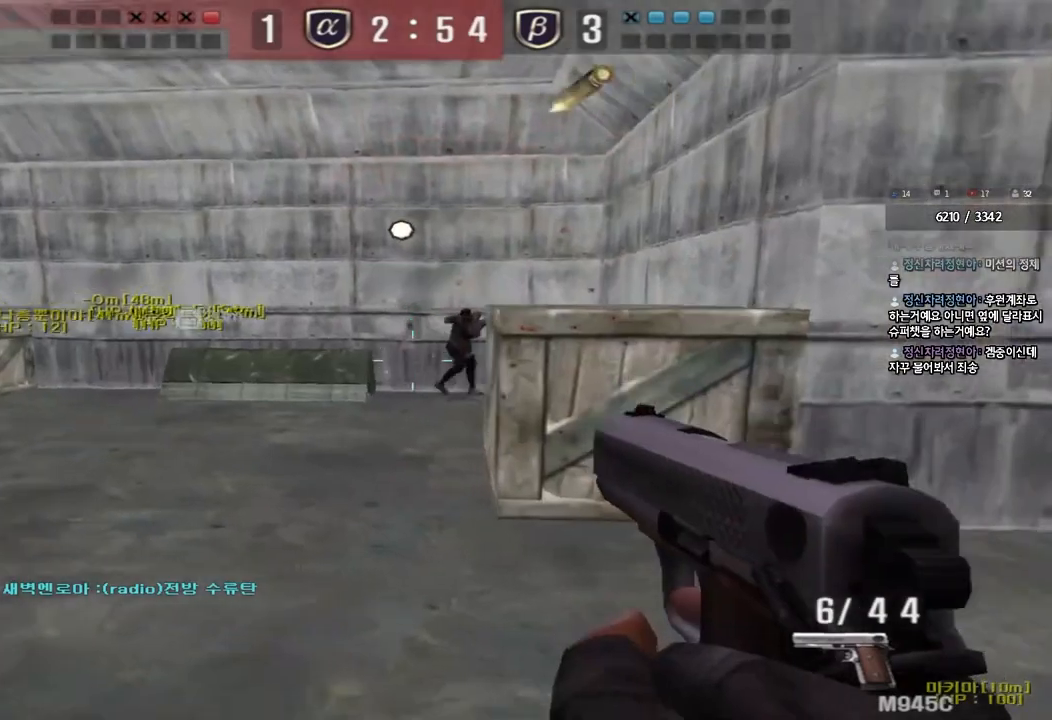
{"keys": ["a", "s"], "events": [[33, "d", "down"], [33, "w", "down"], [183, "ctrl", "down"], [183, "d", "up"], [200, "space", "down"], [200, "w", "up"], [283, "a", "down"], [283, "s", "down"], [300, "ctrl", "up"], [300, "space", "up"], [383, "ctrl", "down"], [500, "ctrl", "up"]]}
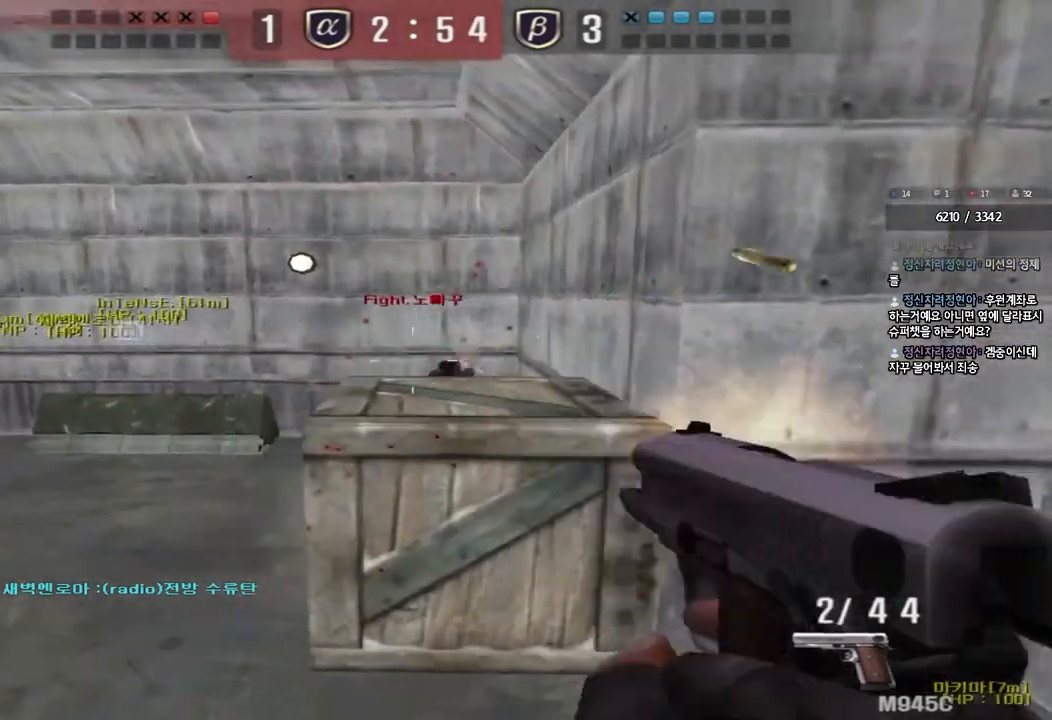
{"keys": ["a", "ctrl"], "events": [[100, "ctrl", "down"], [233, "ctrl", "up"], [450, "s", "up"], [467, "ctrl", "down"]]}
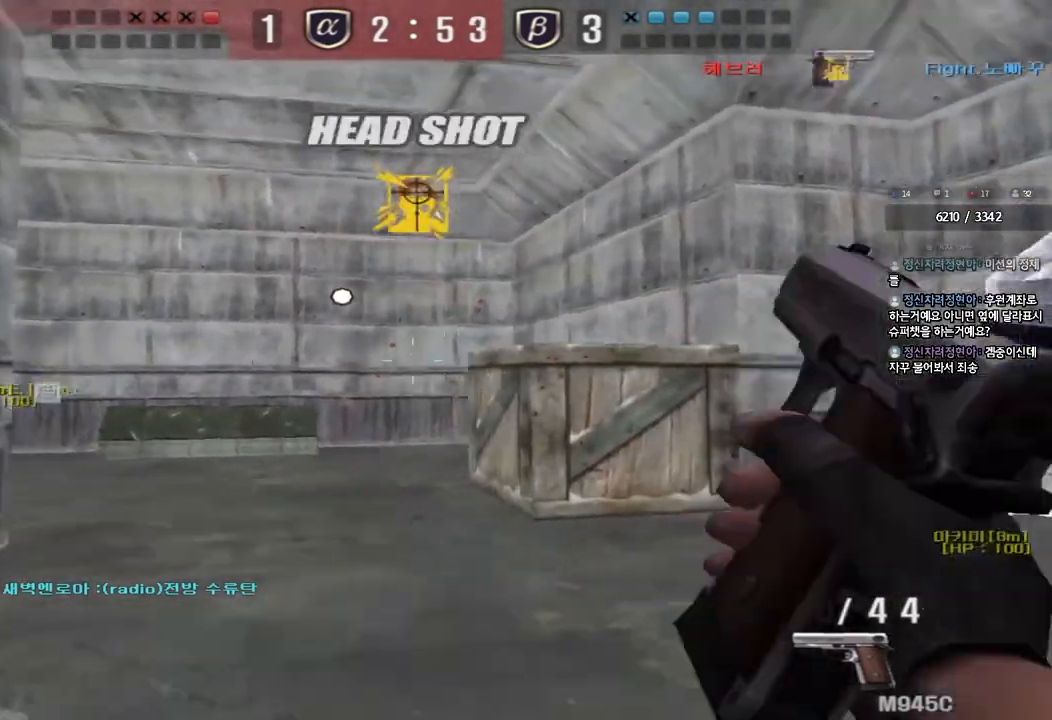
{"keys": ["a", "w"], "events": [[50, "w", "down"], [167, "a", "up"], [217, "ctrl", "up"], [250, "d", "down"], [333, "d", "up"], [417, "a", "down"]]}
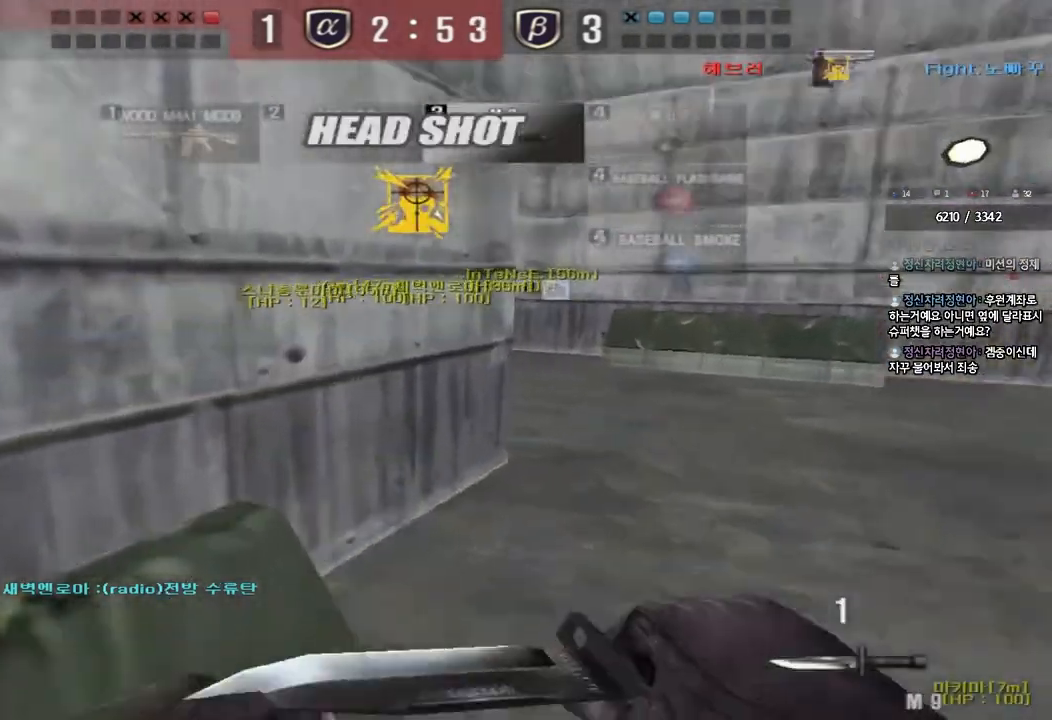
{"keys": [], "events": [[17, "space", "down"], [17, "w", "up"], [117, "s", "down"], [200, "space", "up"], [283, "s", "up"], [300, "a", "up"]]}
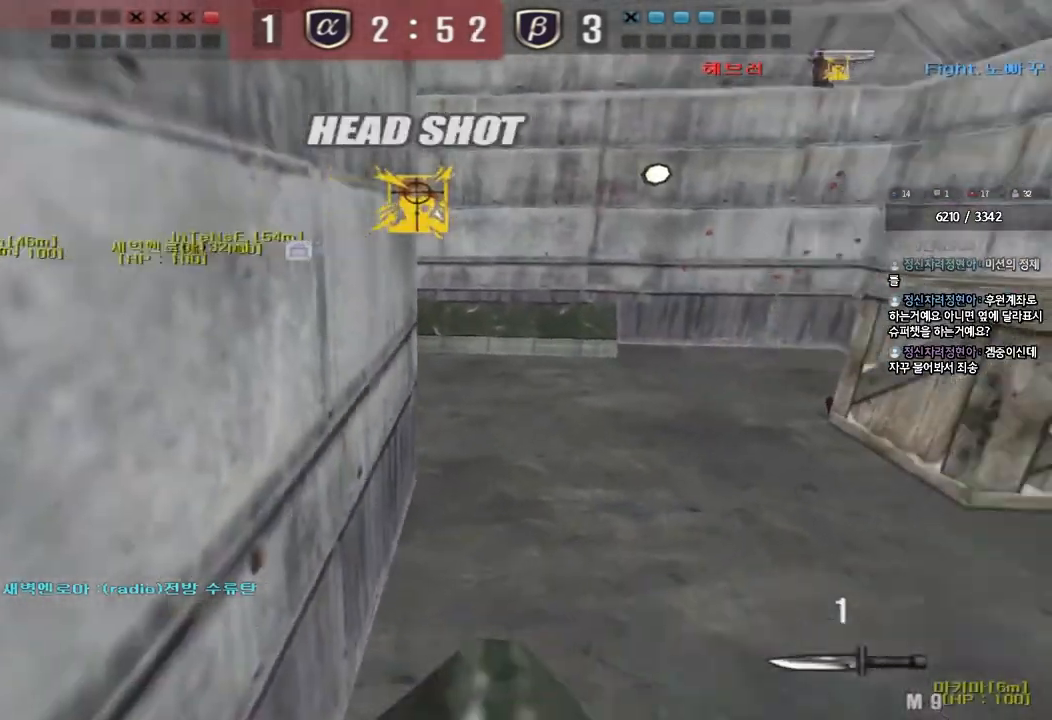
{"keys": ["ctrl"], "events": [[100, "s", "down"], [117, "a", "down"], [133, "r", "down"], [233, "ctrl", "down"], [250, "r", "up"], [333, "r", "down"], [450, "r", "up"], [483, "s", "up"], [500, "a", "up"]]}
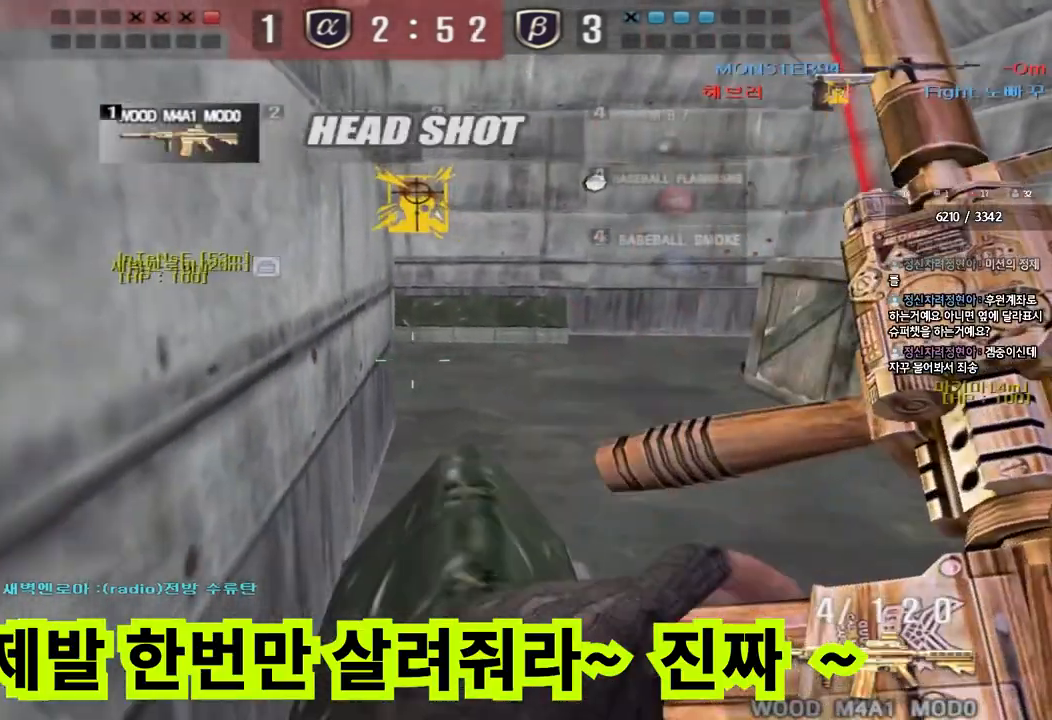
{"keys": ["ctrl"], "events": []}
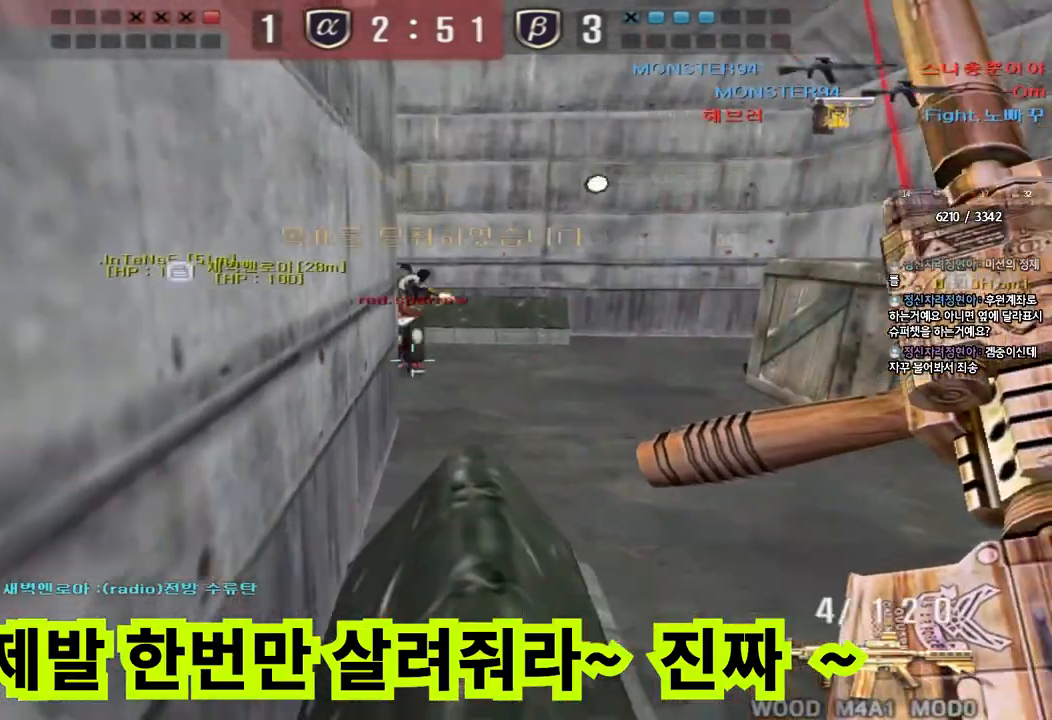
{"keys": ["ctrl"], "events": []}
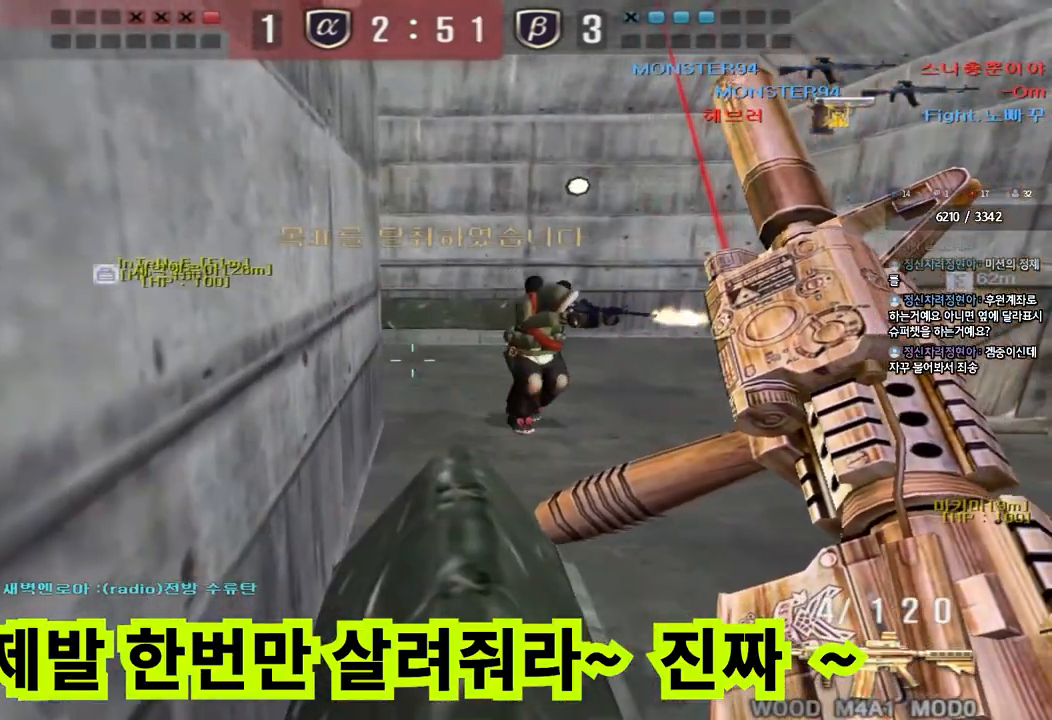
{"keys": ["ctrl"], "events": []}
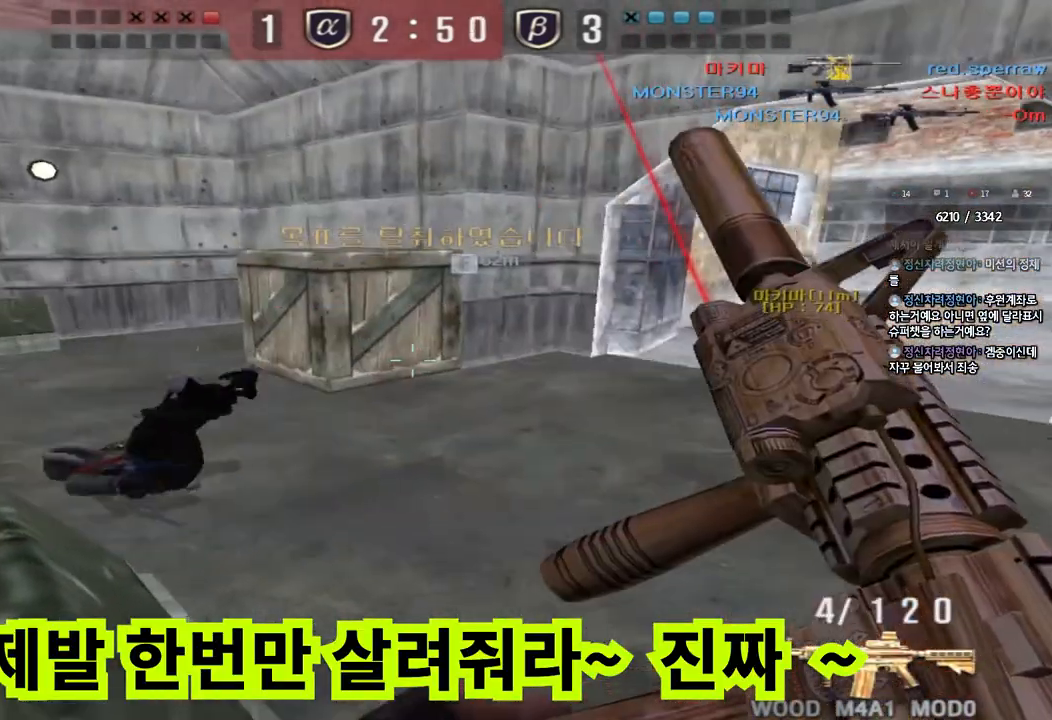
{"keys": ["ctrl", "tab"], "events": [[350, "tab", "down"]]}
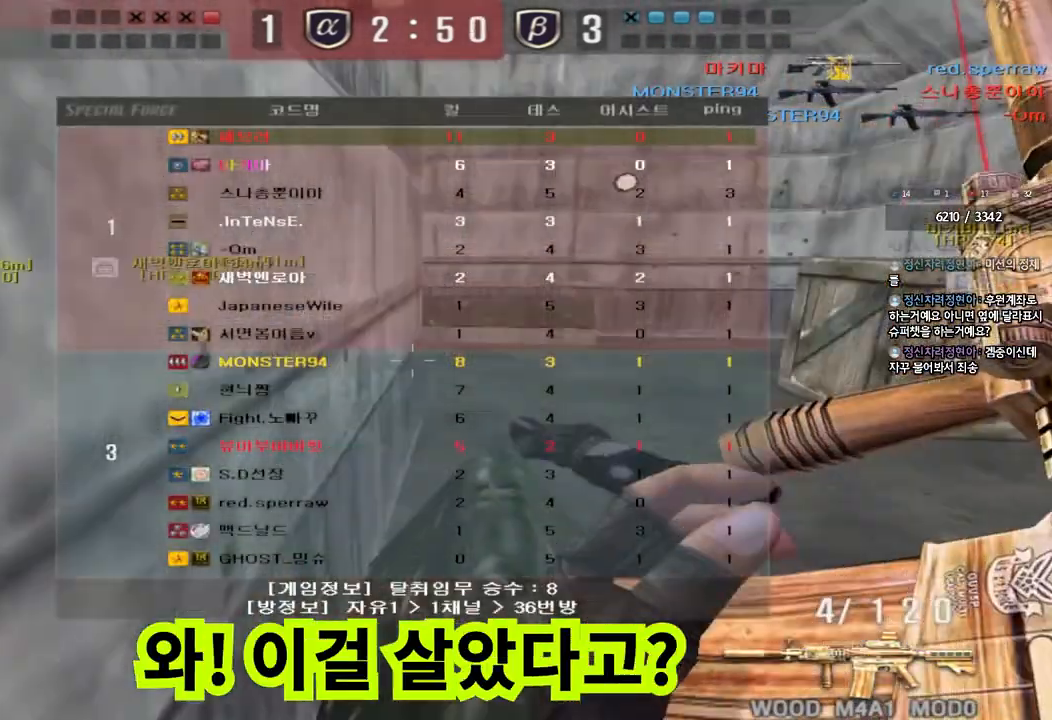
{"keys": ["ctrl", "tab", "w"], "events": [[67, "w", "down"]]}
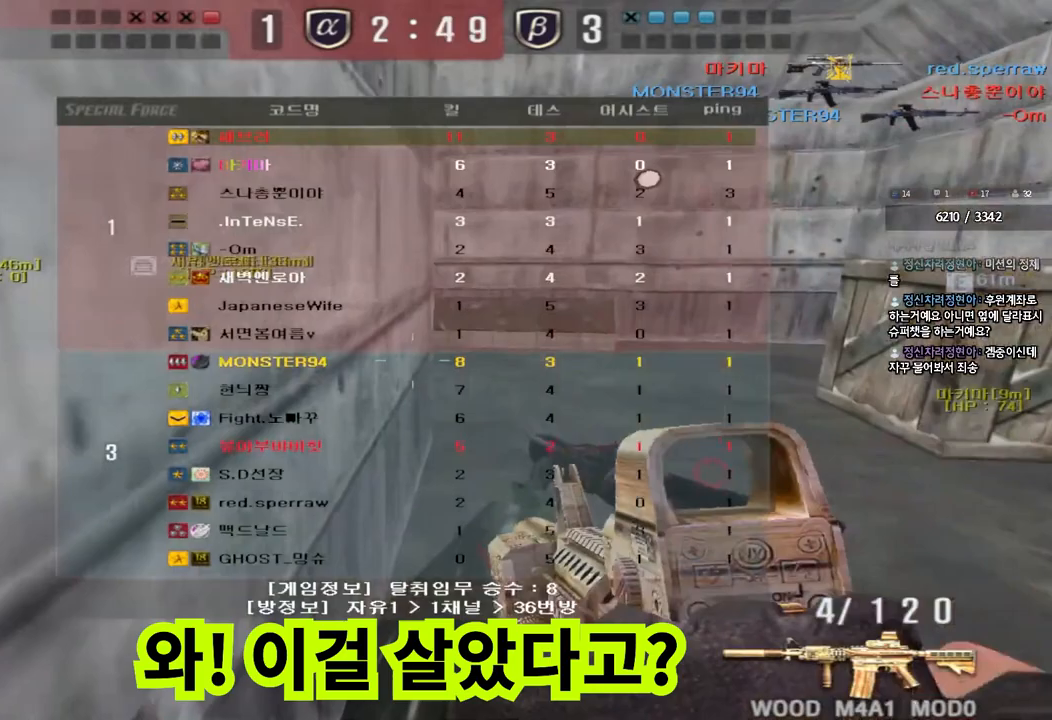
{"keys": ["a", "ctrl", "s"], "events": [[167, "w", "up"], [183, "tab", "up"], [417, "a", "down"], [417, "s", "down"]]}
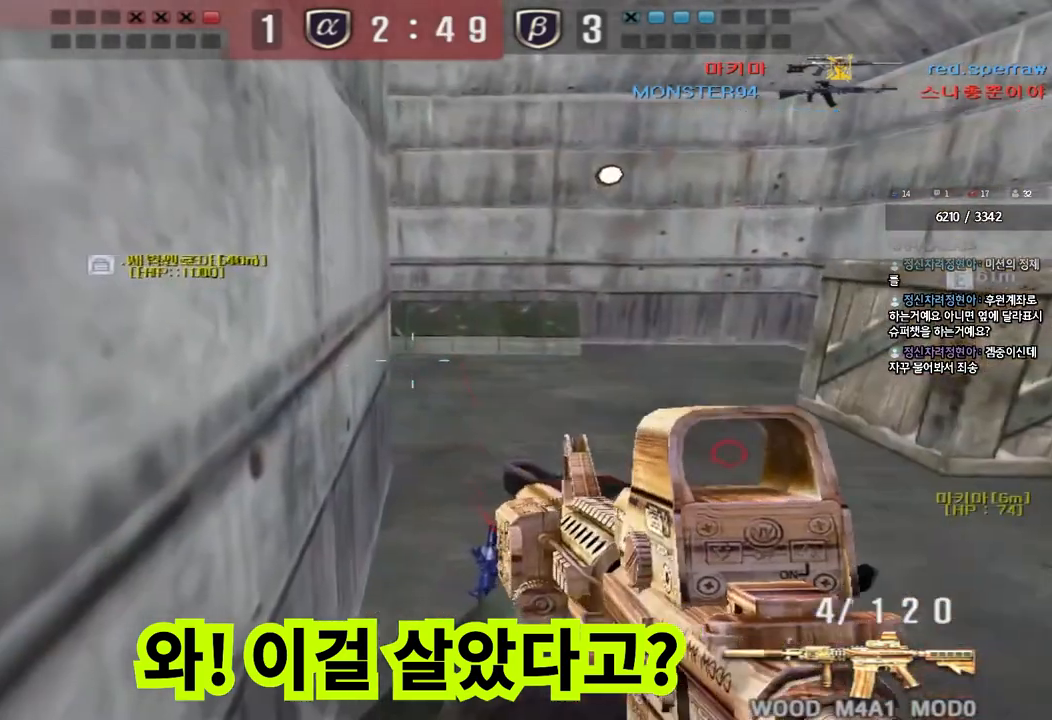
{"keys": ["ctrl", "s"], "events": [[383, "a", "up"]]}
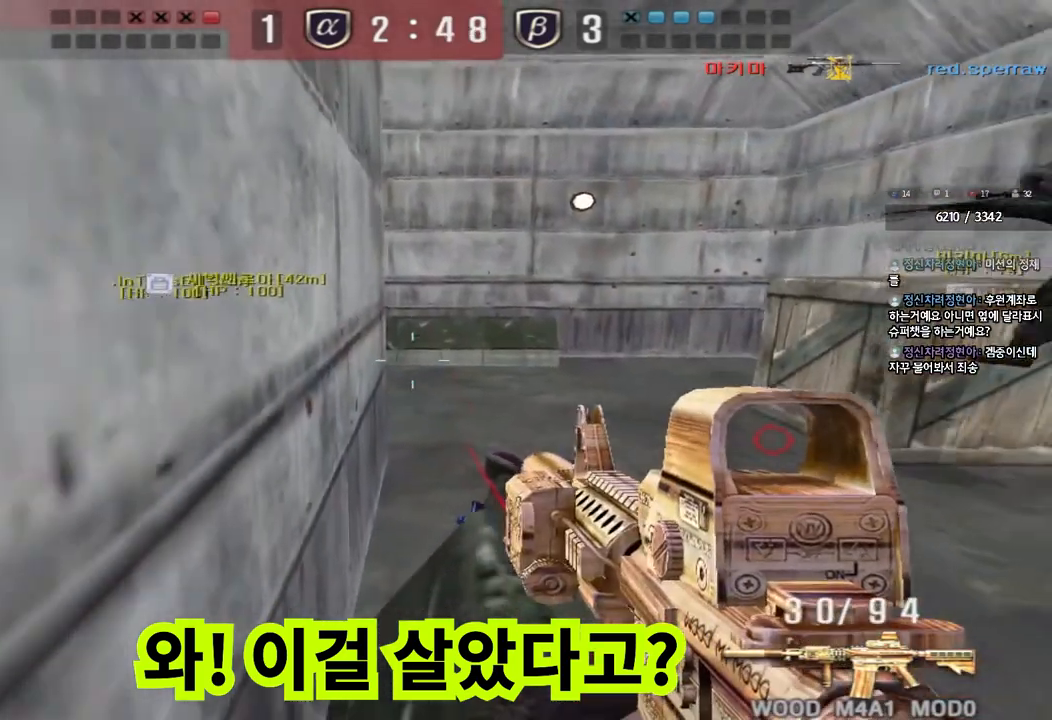
{"keys": ["ctrl"], "events": [[100, "a", "down"], [433, "a", "up"], [433, "s", "up"]]}
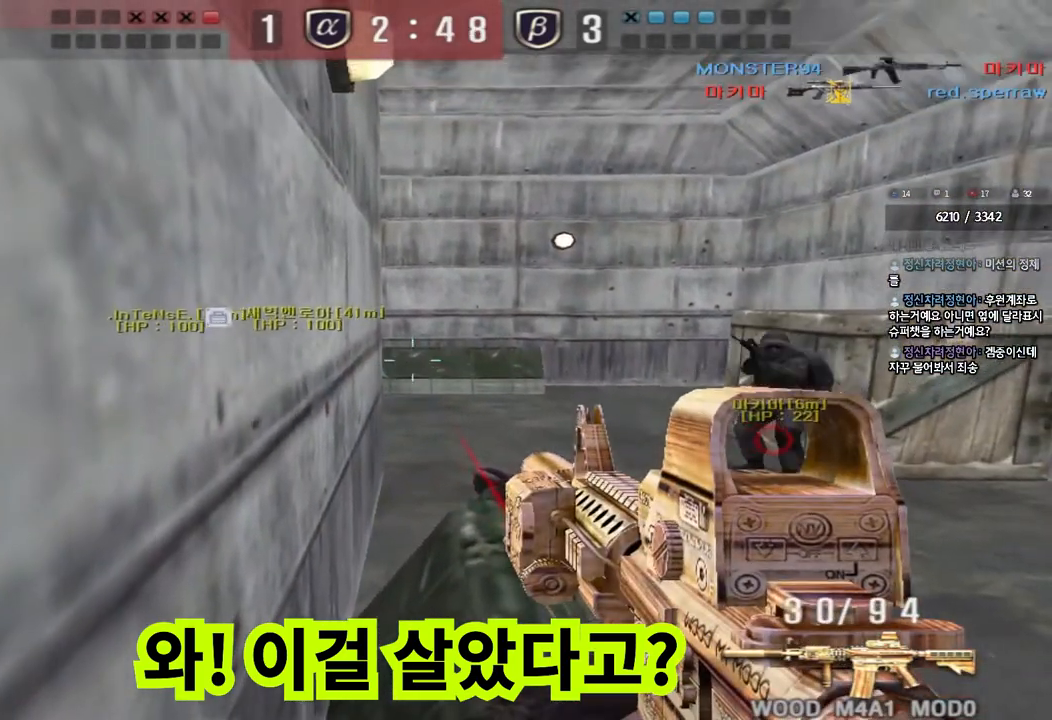
{"keys": ["ctrl"], "events": []}
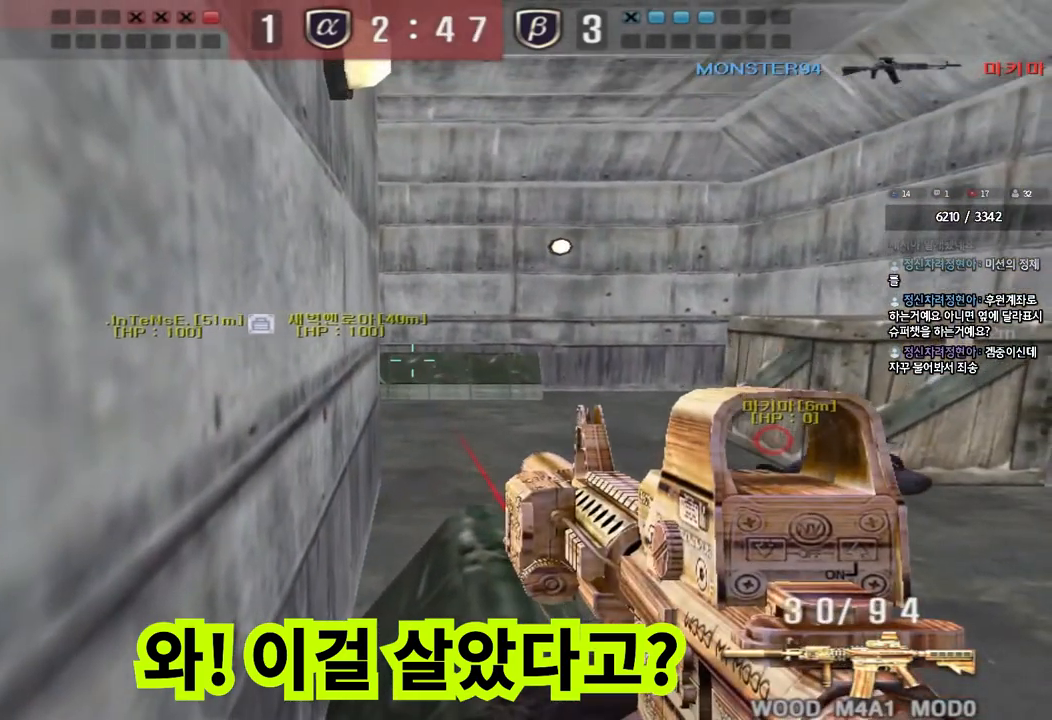
{"keys": ["ctrl"], "events": [[217, "a", "down"], [233, "s", "down"], [333, "s", "up"], [350, "a", "up"]]}
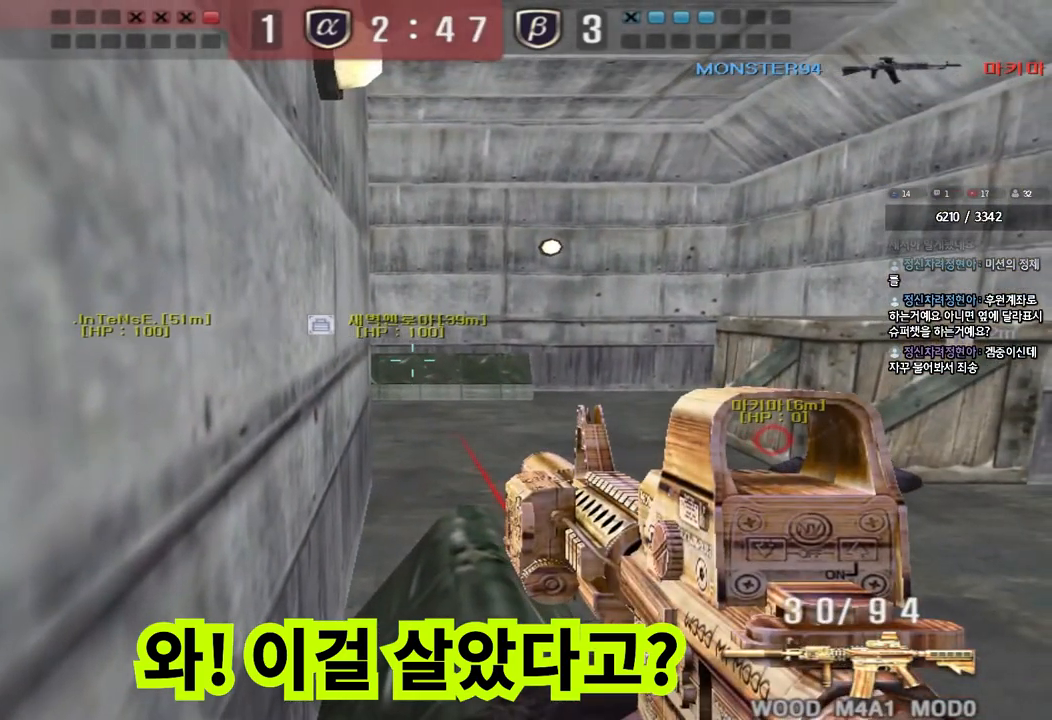
{"keys": ["ctrl"], "events": []}
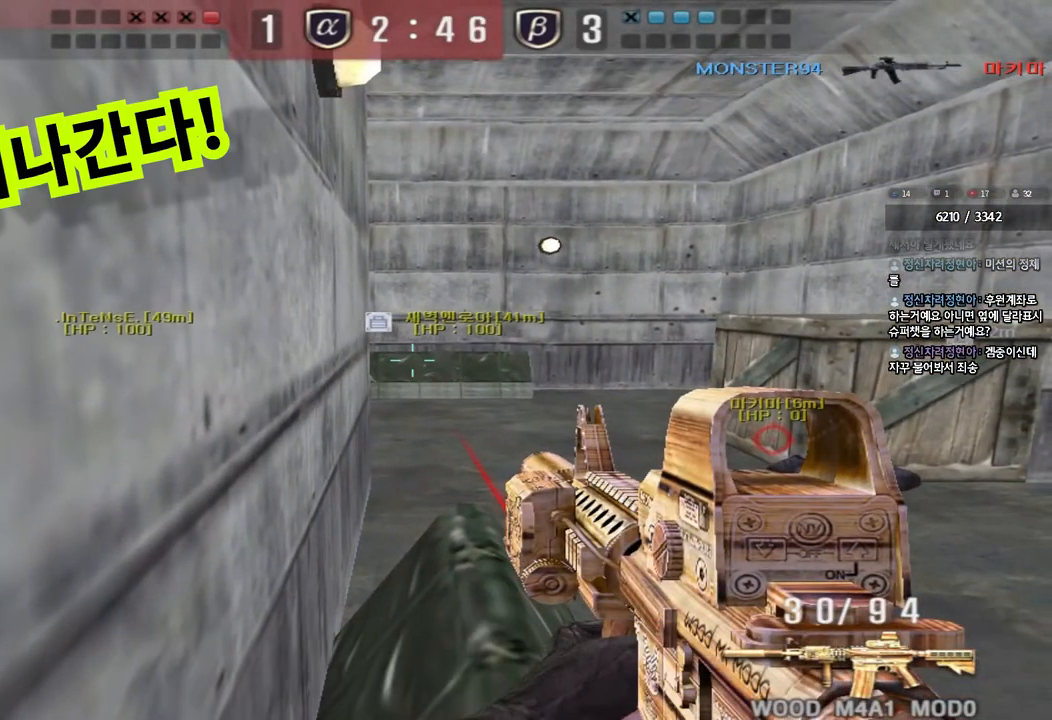
{"keys": ["ctrl"], "events": []}
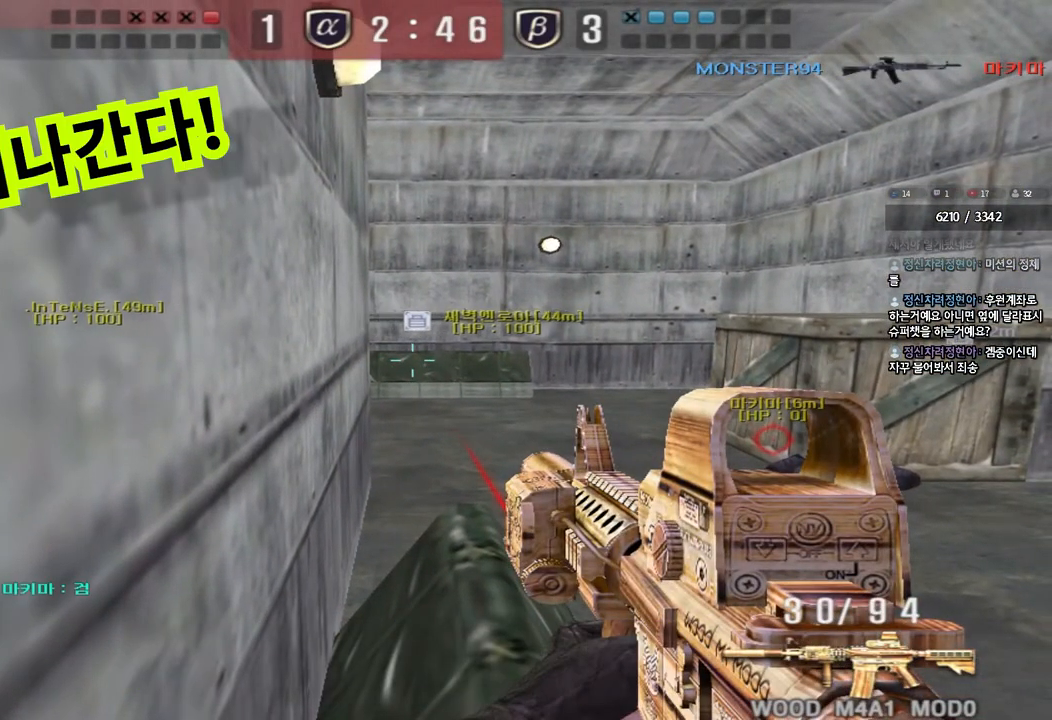
{"keys": ["ctrl"], "events": []}
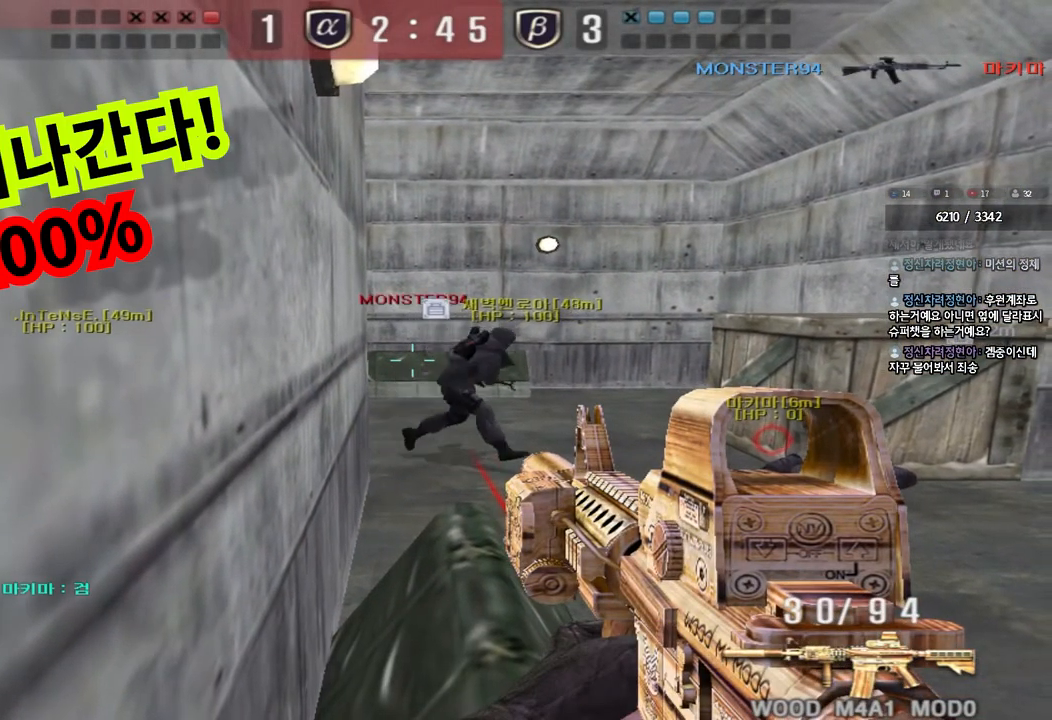
{"keys": ["ctrl"], "events": []}
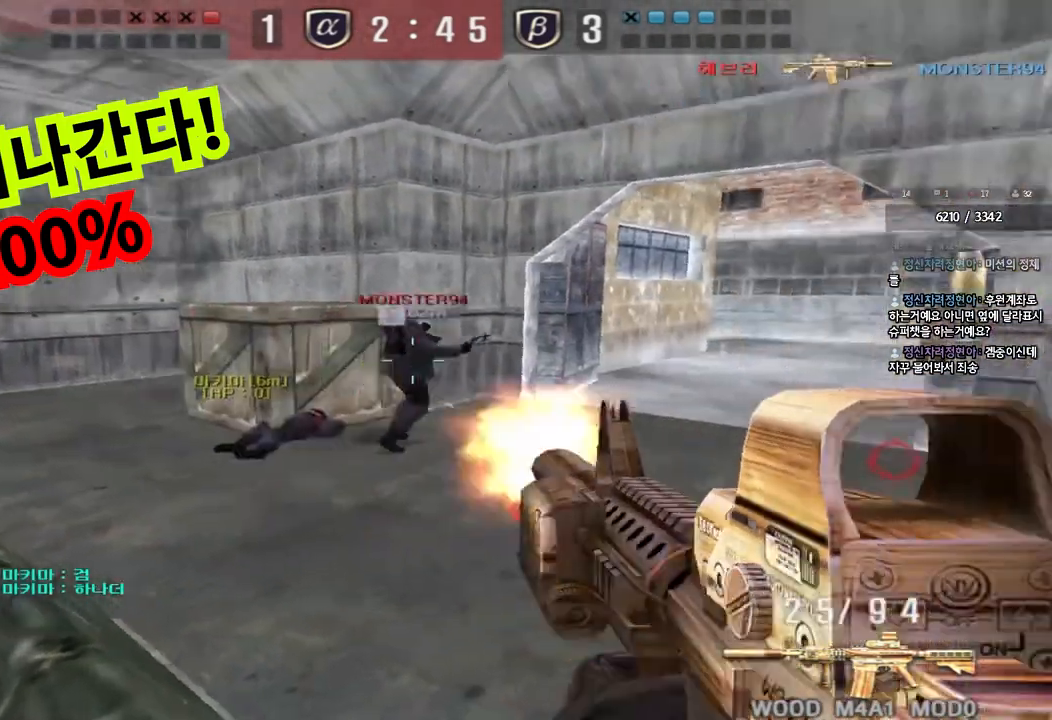
{"keys": ["d", "tab", "w"], "events": [[267, "w", "down"], [283, "d", "down"], [300, "ctrl", "up"], [450, "tab", "down"]]}
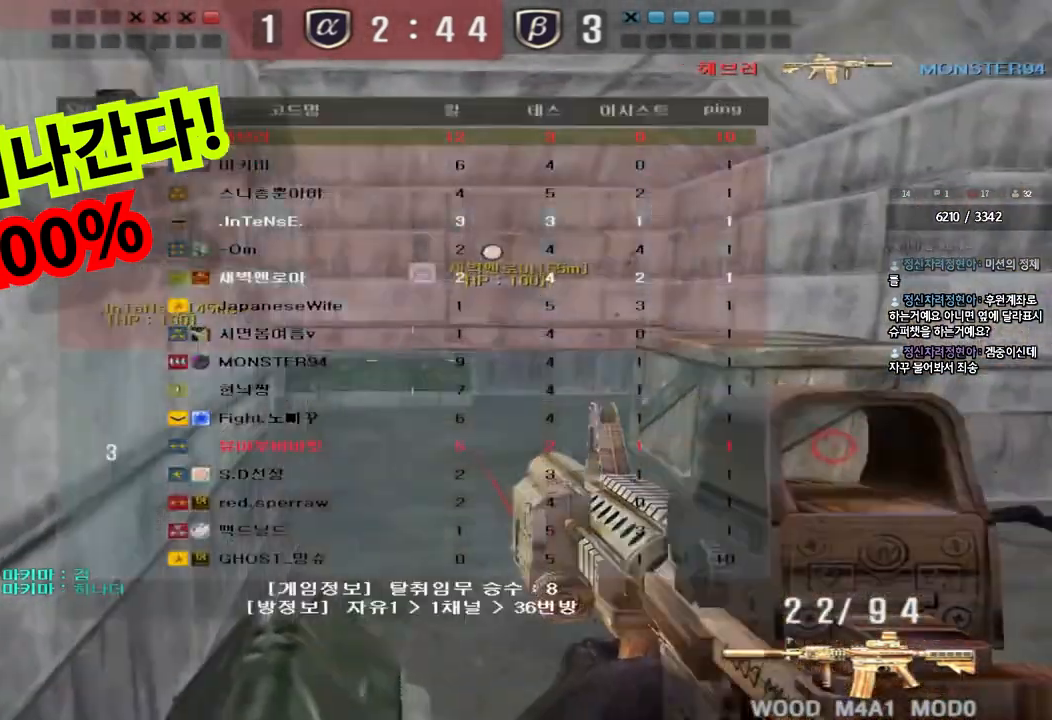
{"keys": ["d", "w"], "events": [[400, "tab", "up"]]}
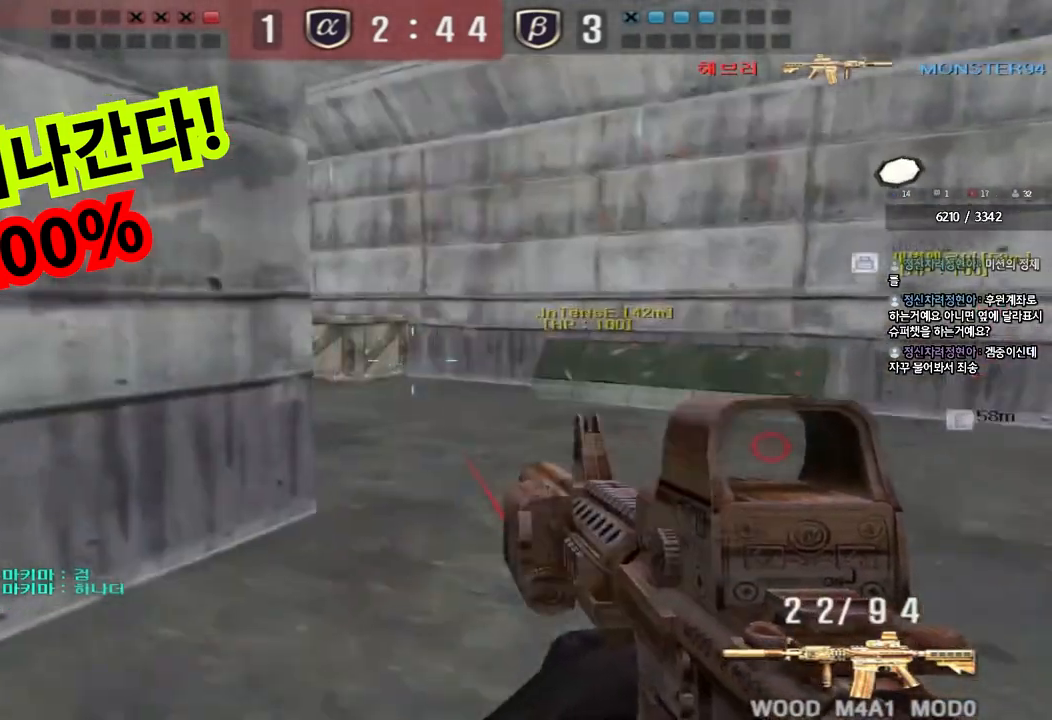
{"keys": ["d", "w"], "events": [[150, "ctrl", "down"], [167, "d", "up"], [183, "w", "up"], [267, "ctrl", "up"], [267, "w", "down"], [283, "d", "down"]]}
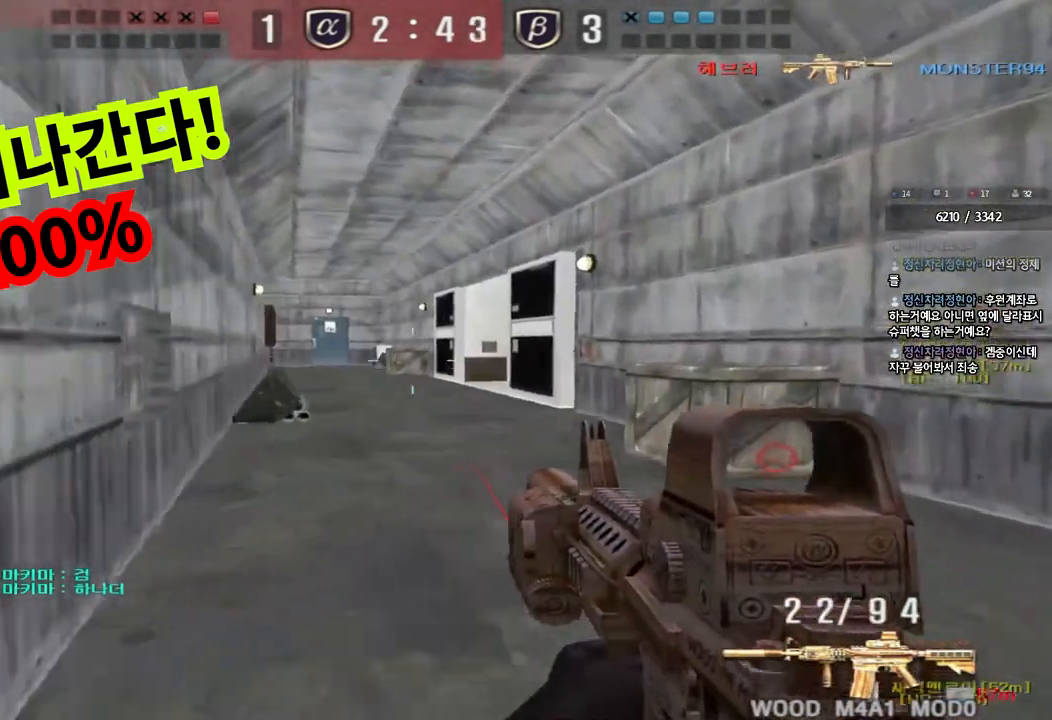
{"keys": ["ctrl"], "events": [[83, "ctrl", "down"], [83, "d", "up"], [100, "w", "up"], [167, "d", "down"], [183, "ctrl", "up"], [183, "w", "down"], [450, "ctrl", "down"], [450, "d", "up"], [467, "w", "up"]]}
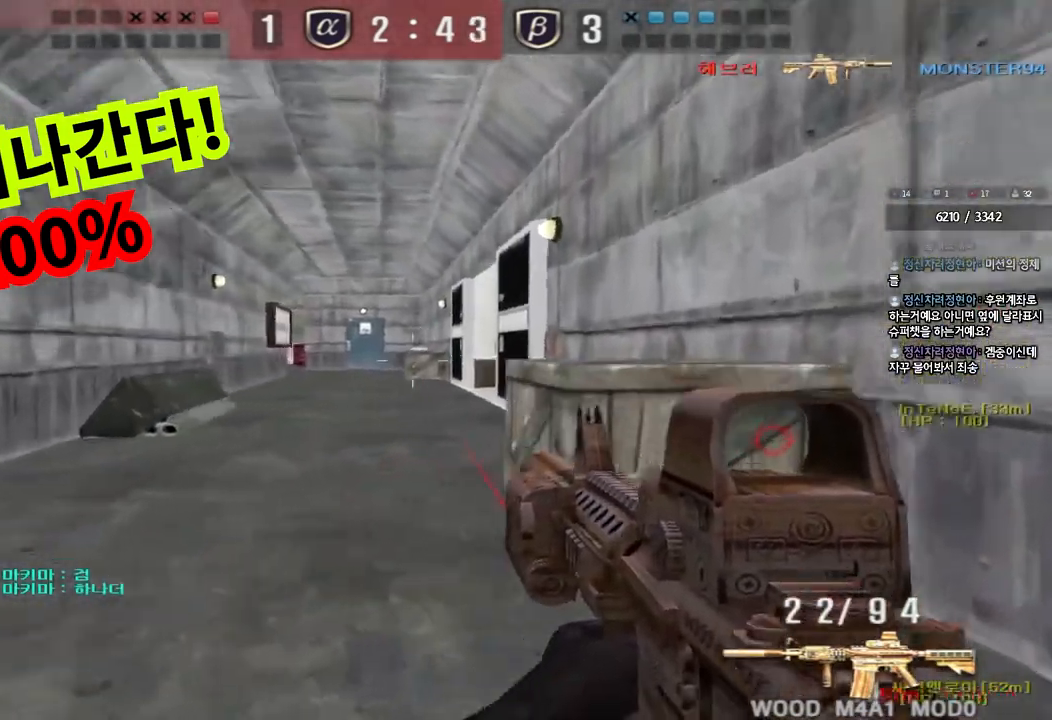
{"keys": ["a", "w"], "events": [[17, "ctrl", "up"], [50, "d", "down"], [50, "w", "down"], [217, "ctrl", "down"], [217, "d", "up"], [233, "w", "up"], [317, "a", "down"], [333, "ctrl", "up"], [333, "w", "down"]]}
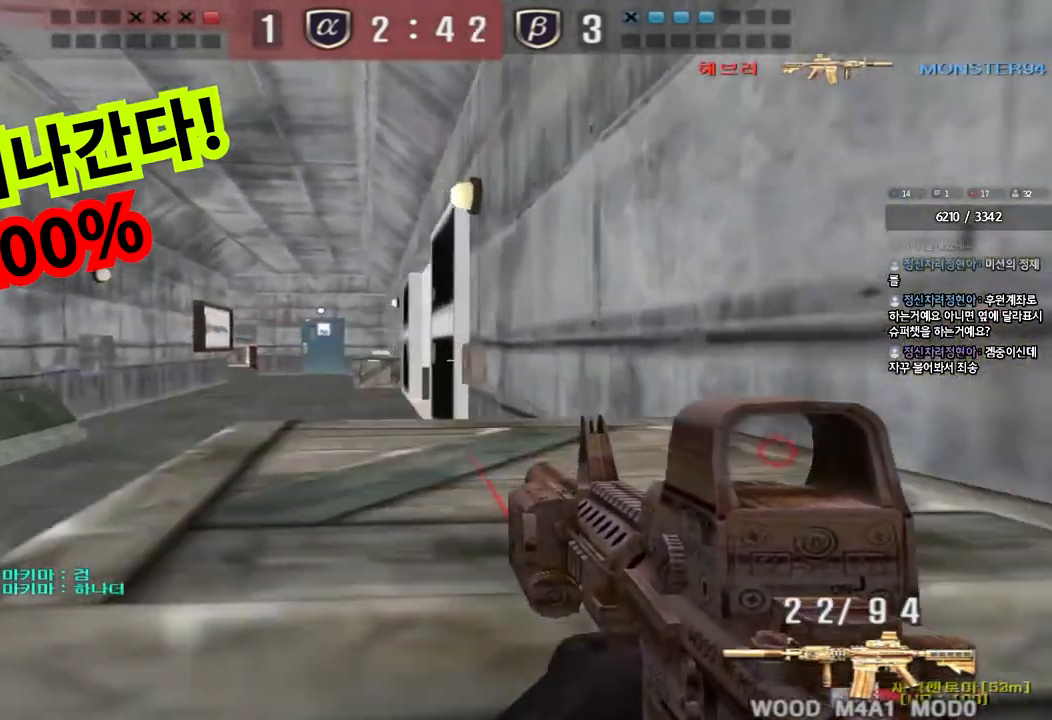
{"keys": ["a", "w"], "events": [[117, "ctrl", "down"], [133, "w", "up"], [150, "a", "up"], [233, "ctrl", "up"], [250, "w", "down"], [267, "a", "down"]]}
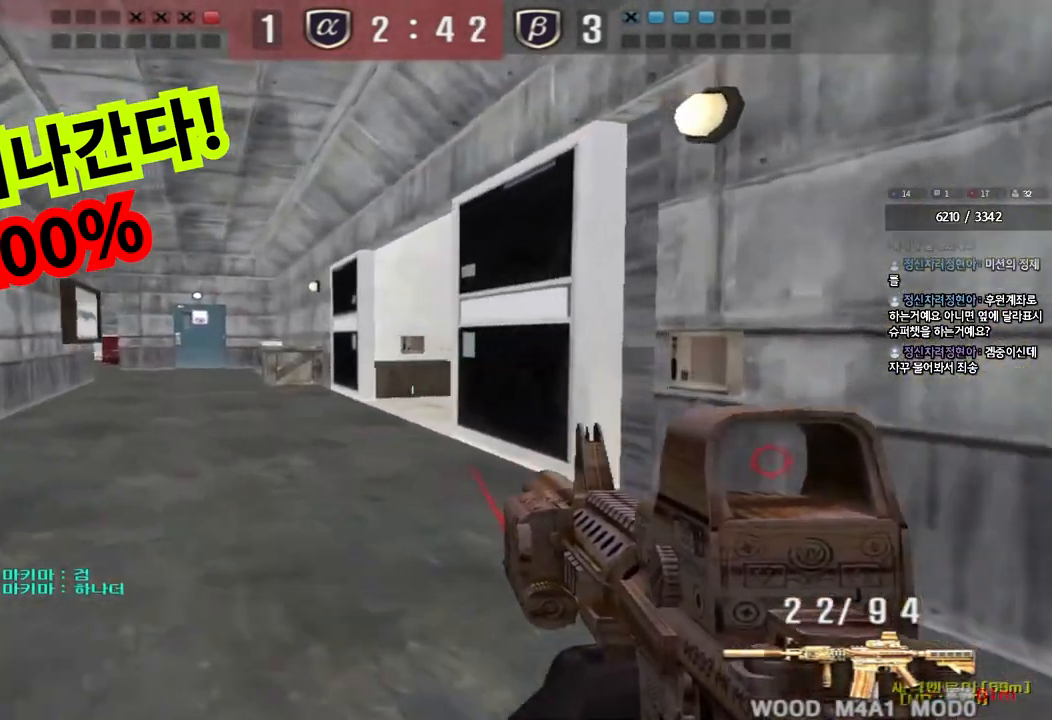
{"keys": ["ctrl"], "events": [[33, "ctrl", "down"], [33, "w", "up"], [67, "a", "up"], [150, "ctrl", "up"], [150, "w", "down"], [167, "a", "down"], [450, "ctrl", "down"], [450, "w", "up"], [483, "a", "up"]]}